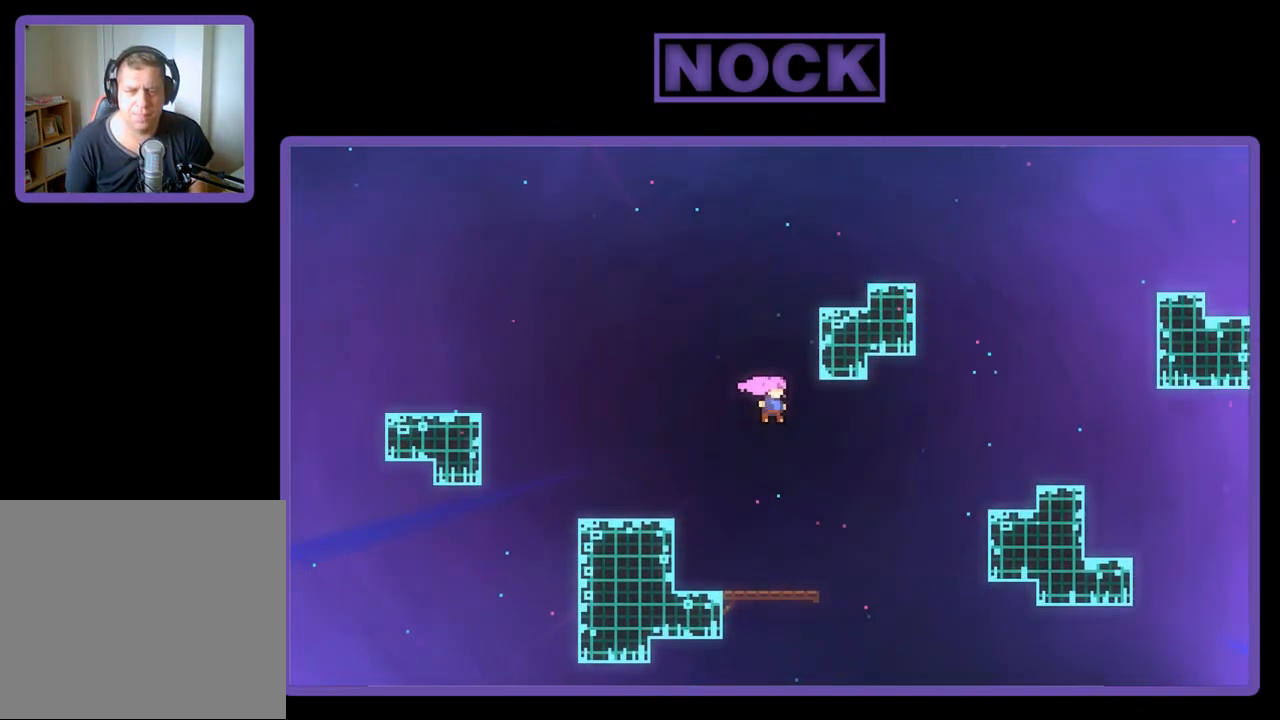
Gameplay with a controller (PlayStation layout); each line is a JSON object with the inputs held at the frame after it. "events" lists button and stick changes between this image and that frame as [ms after this image, input, new state], when the widget could be followed in between. Not read: right_stick.
{"buttons": [], "left_stick": "center", "events": [[233, "START", "down"], [400, "START", "up"]]}
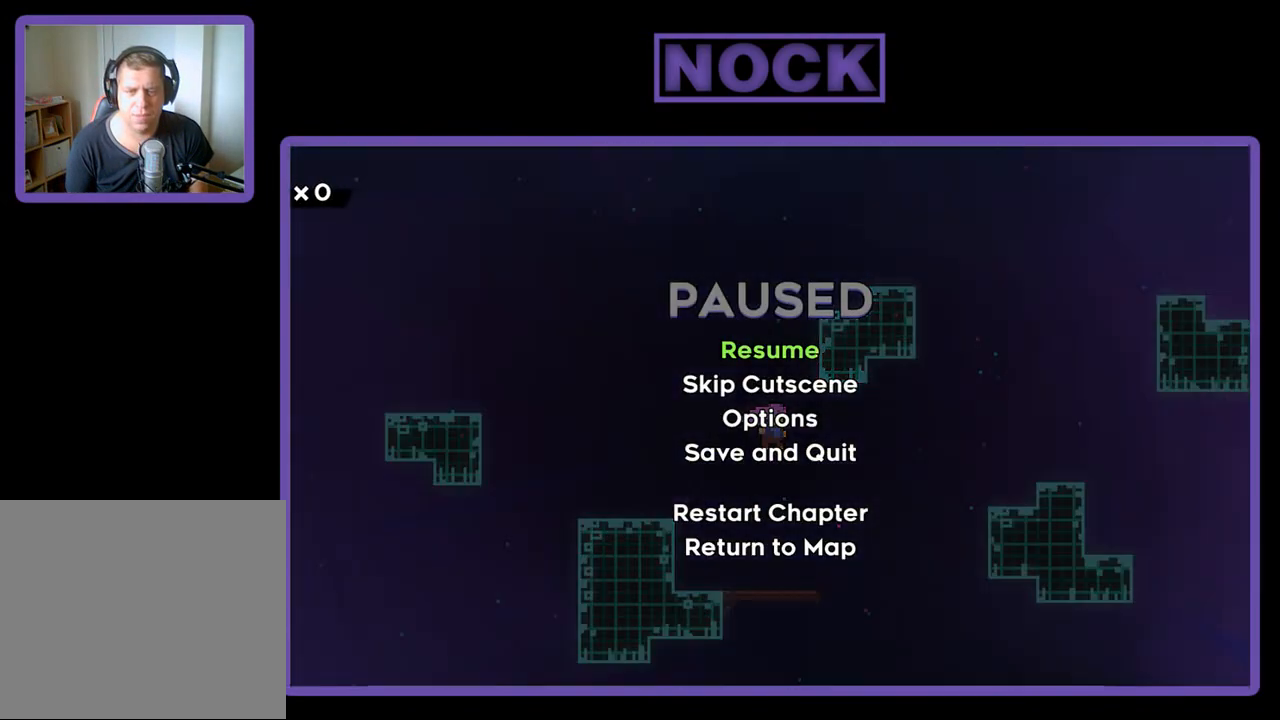
{"buttons": [], "left_stick": "center", "events": [[133, "DPAD_DOWN", "down"], [200, "DPAD_DOWN", "up"], [233, "CROSS", "down"], [333, "CROSS", "up"]]}
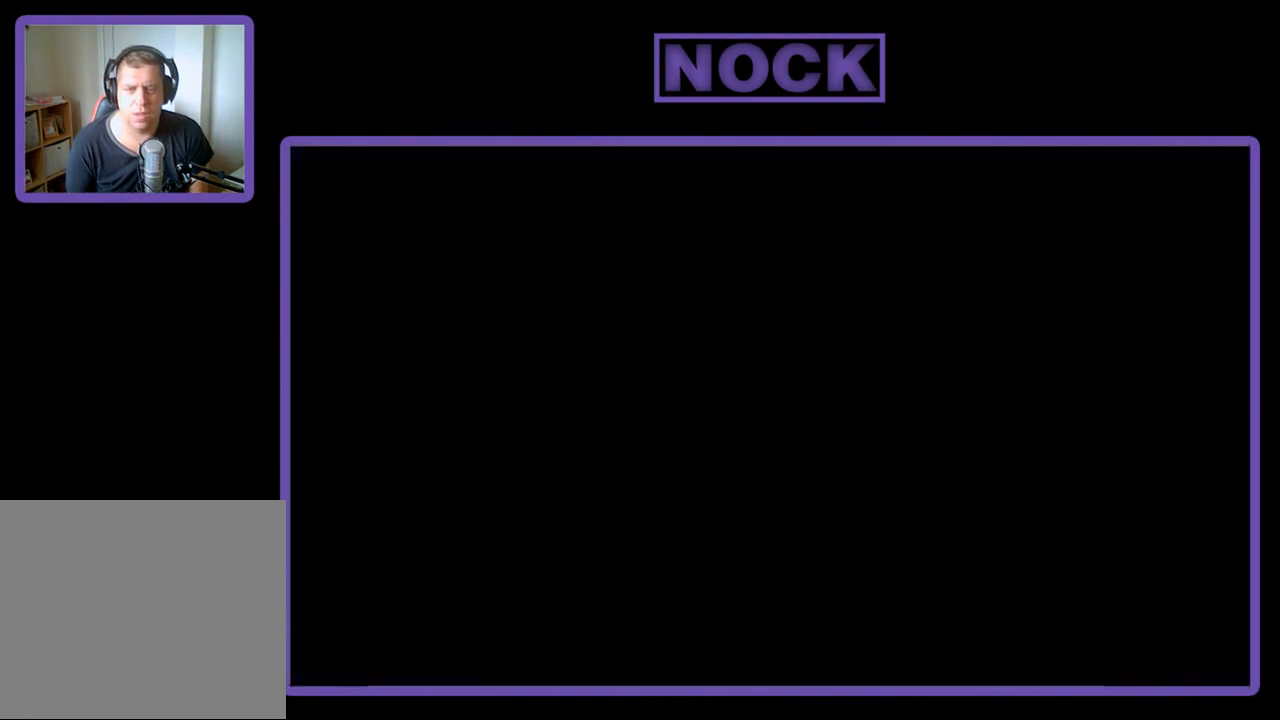
{"buttons": [], "left_stick": "center", "events": []}
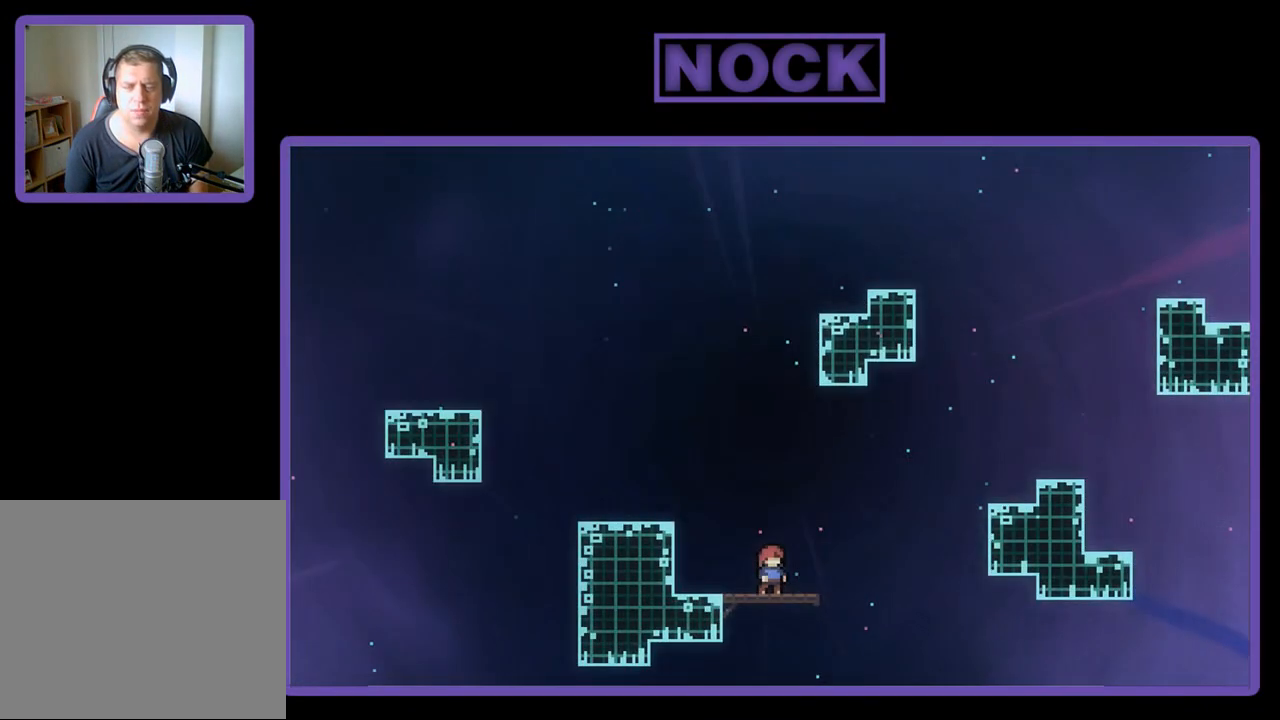
{"buttons": ["R2", "DPAD_UP", "DPAD_RIGHT"], "left_stick": "center", "events": [[167, "DPAD_RIGHT", "down"], [167, "R2", "down"], [233, "DPAD_UP", "down"], [400, "CROSS", "down"], [500, "CROSS", "up"]]}
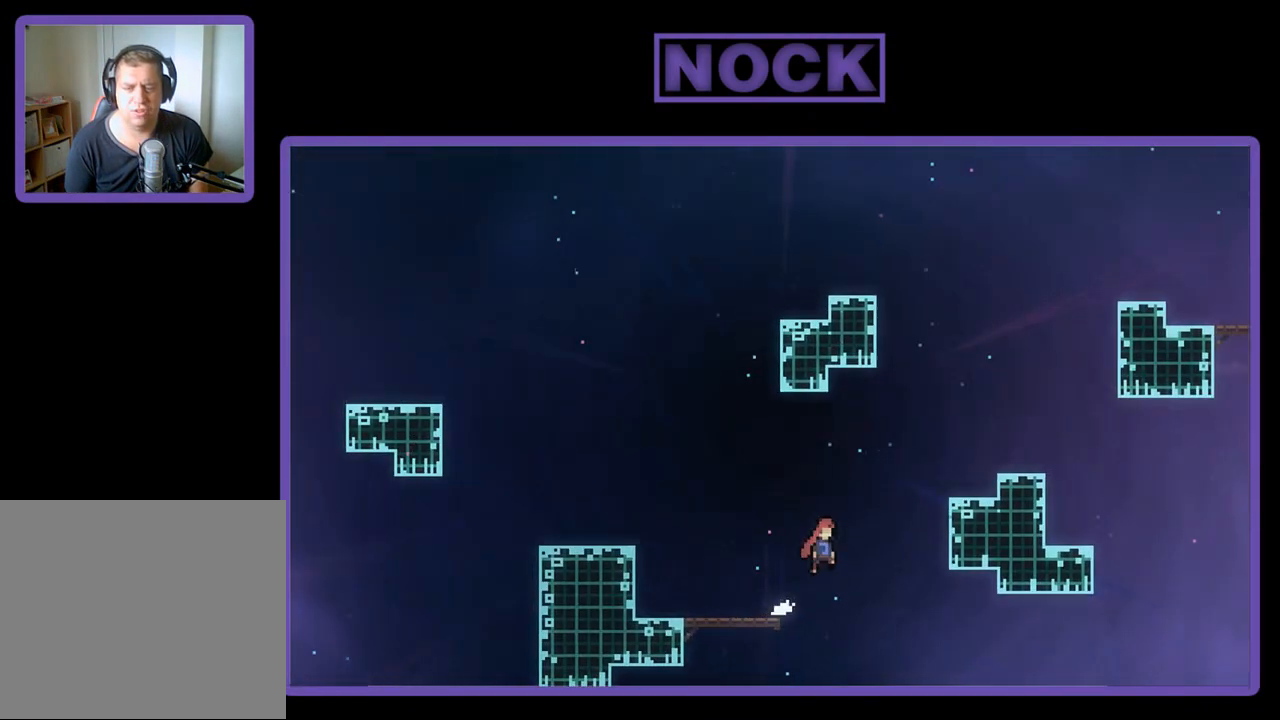
{"buttons": ["R2", "DPAD_UP", "DPAD_RIGHT"], "left_stick": "center", "events": [[100, "CIRCLE", "down"], [467, "CIRCLE", "up"]]}
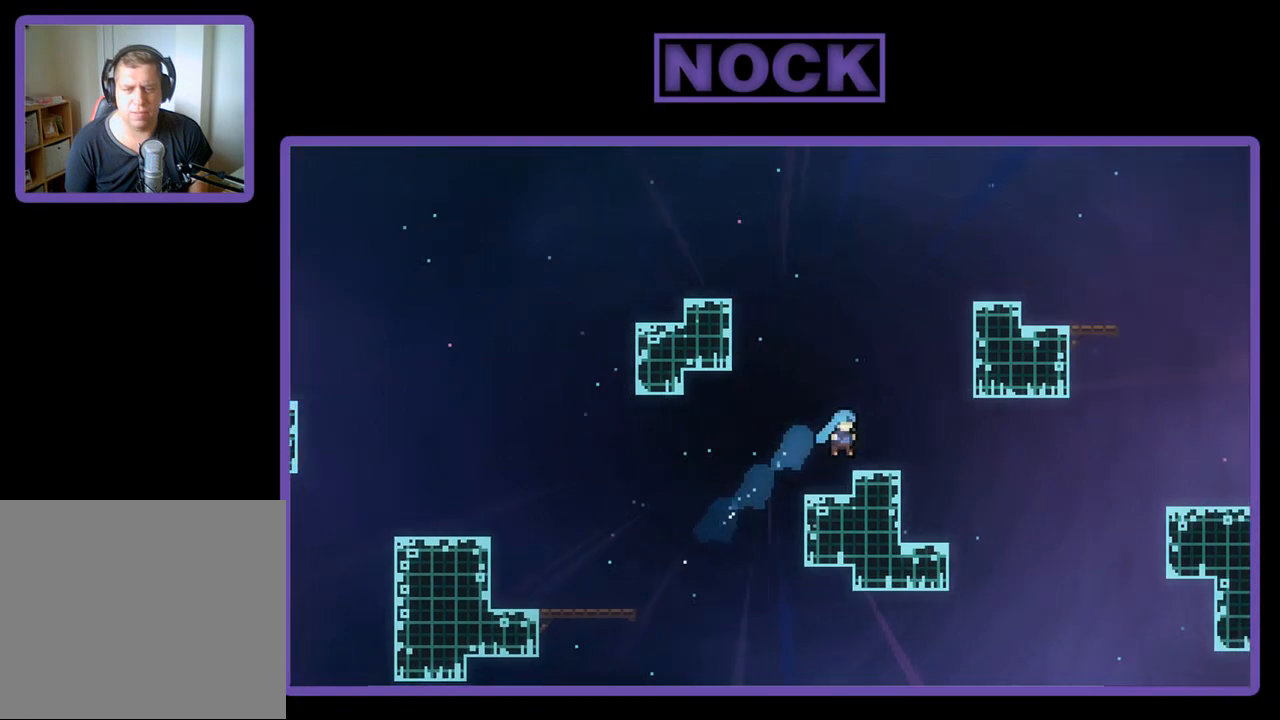
{"buttons": ["CIRCLE", "R2", "DPAD_UP", "DPAD_RIGHT"], "left_stick": "center", "events": [[67, "DPAD_UP", "up"], [100, "DPAD_RIGHT", "up"], [267, "CROSS", "down"], [333, "DPAD_UP", "down"], [367, "CROSS", "up"], [367, "DPAD_RIGHT", "down"], [467, "CIRCLE", "down"]]}
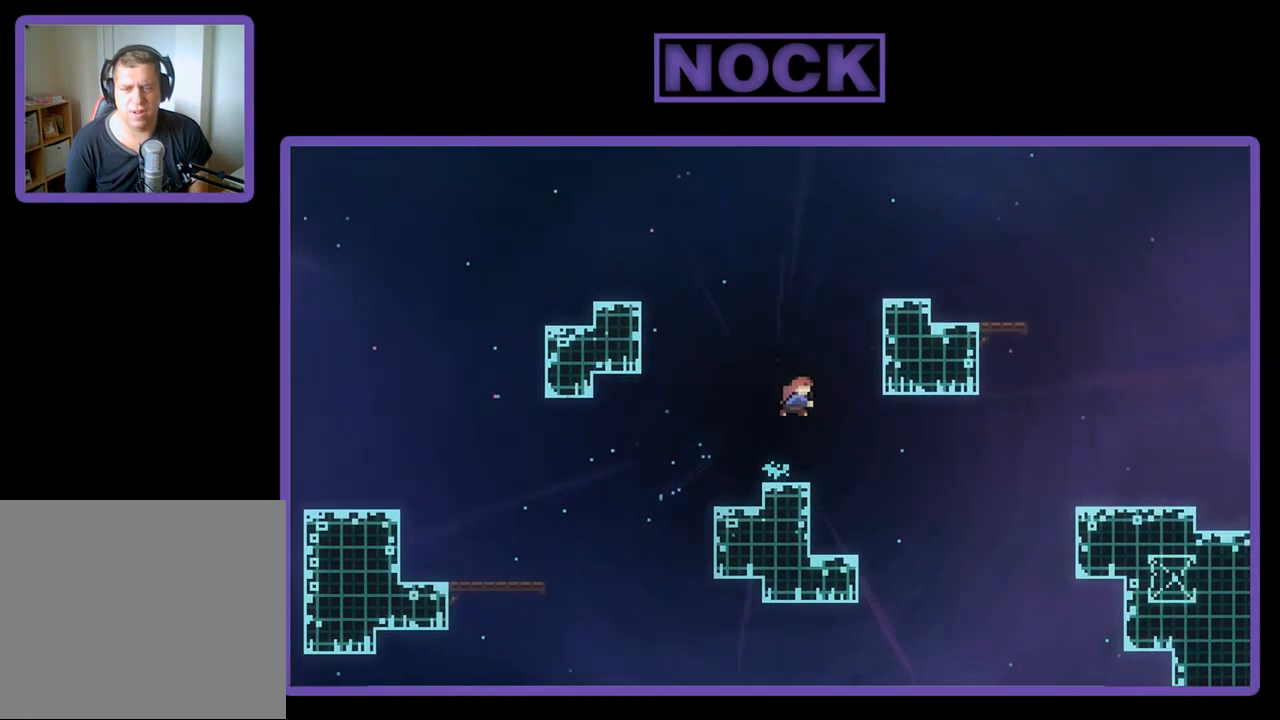
{"buttons": ["R2", "DPAD_UP", "DPAD_RIGHT"], "left_stick": "center", "events": [[67, "CIRCLE", "up"], [167, "CROSS", "down"], [500, "CROSS", "up"]]}
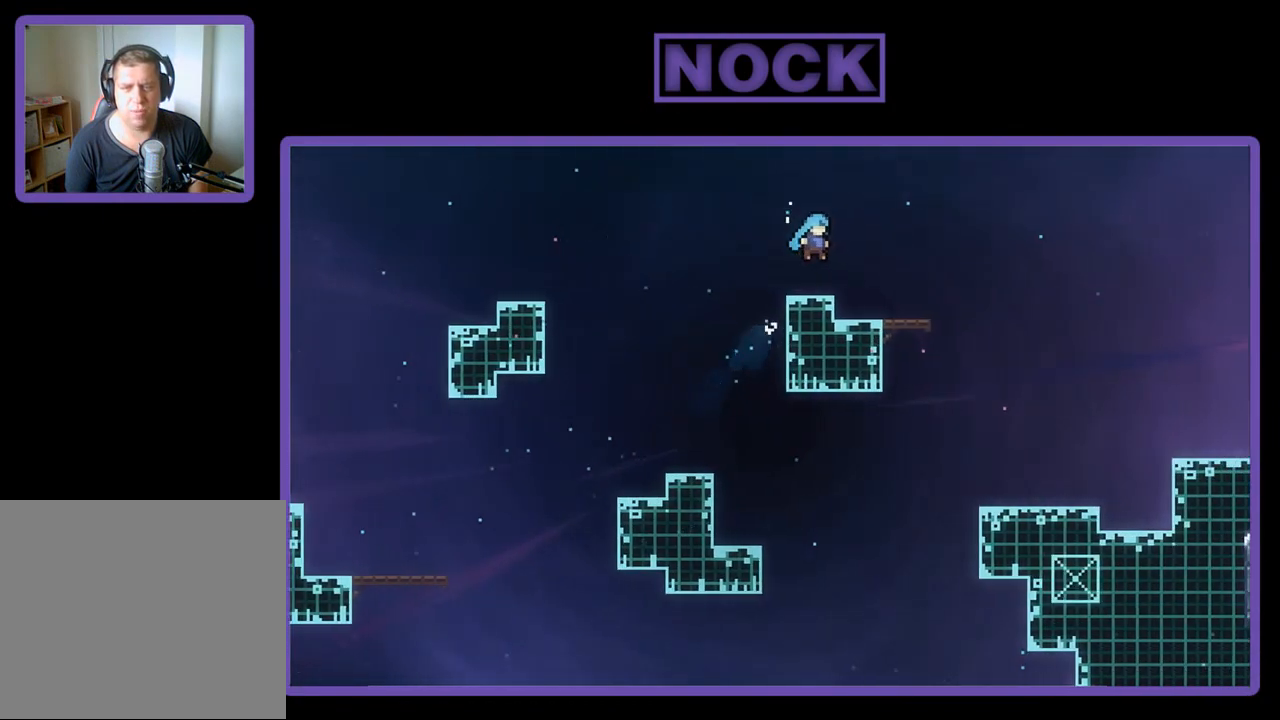
{"buttons": ["CROSS", "R2", "DPAD_DOWN", "DPAD_RIGHT"], "left_stick": "center", "events": [[167, "DPAD_UP", "up"], [267, "DPAD_DOWN", "down"], [367, "CROSS", "down"]]}
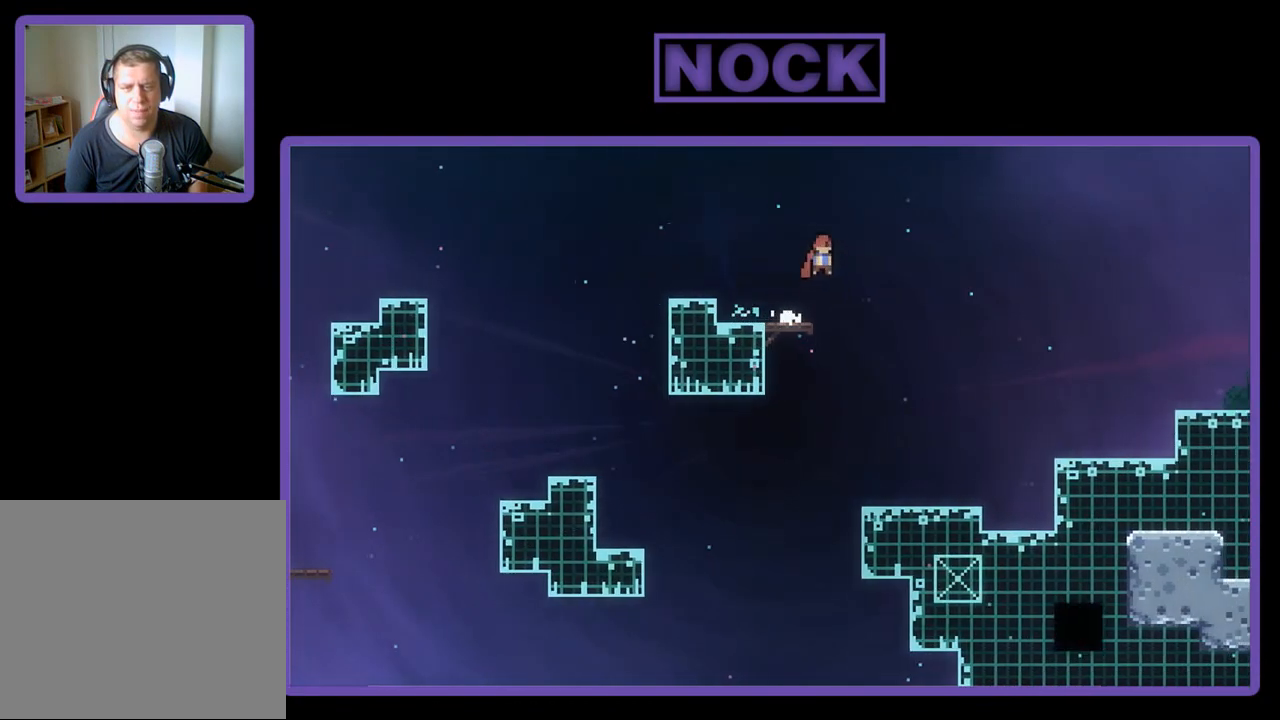
{"buttons": ["R2", "DPAD_RIGHT"], "left_stick": "center", "events": [[33, "CIRCLE", "down"], [267, "CROSS", "up"], [267, "DPAD_DOWN", "up"], [300, "CIRCLE", "up"]]}
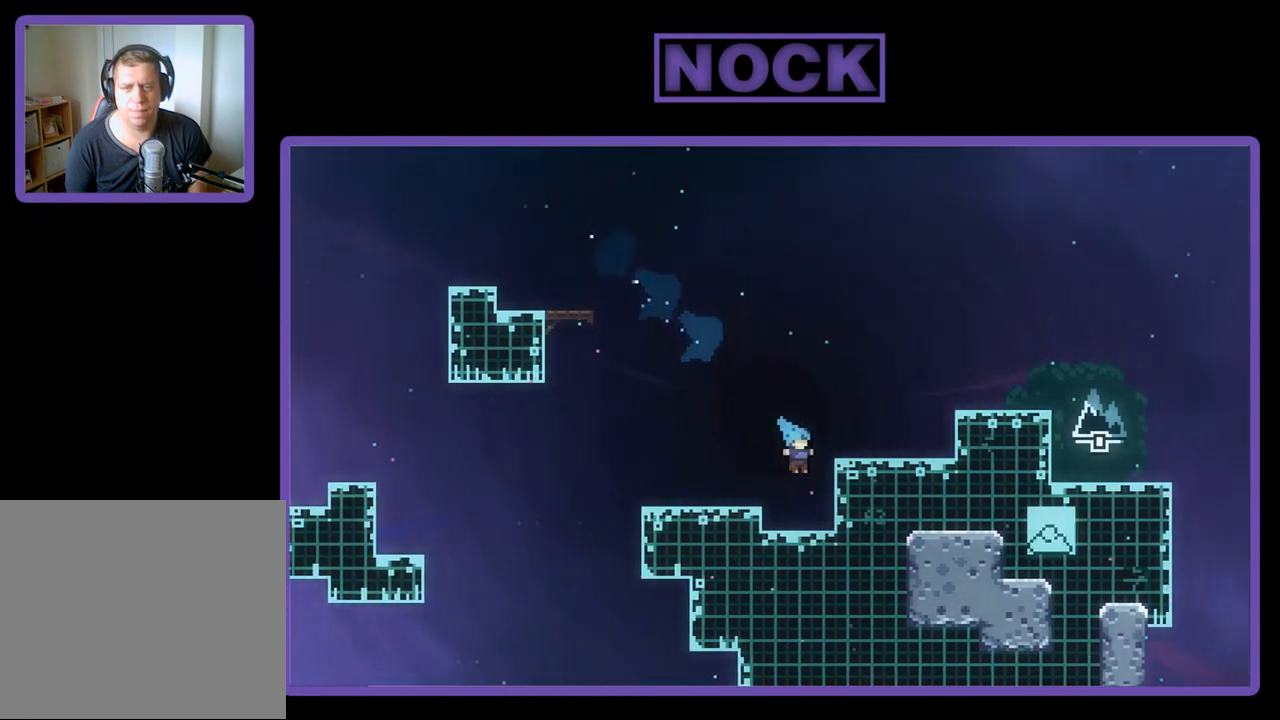
{"buttons": ["R2", "DPAD_RIGHT"], "left_stick": "center", "events": [[67, "CROSS", "down"], [300, "CROSS", "up"]]}
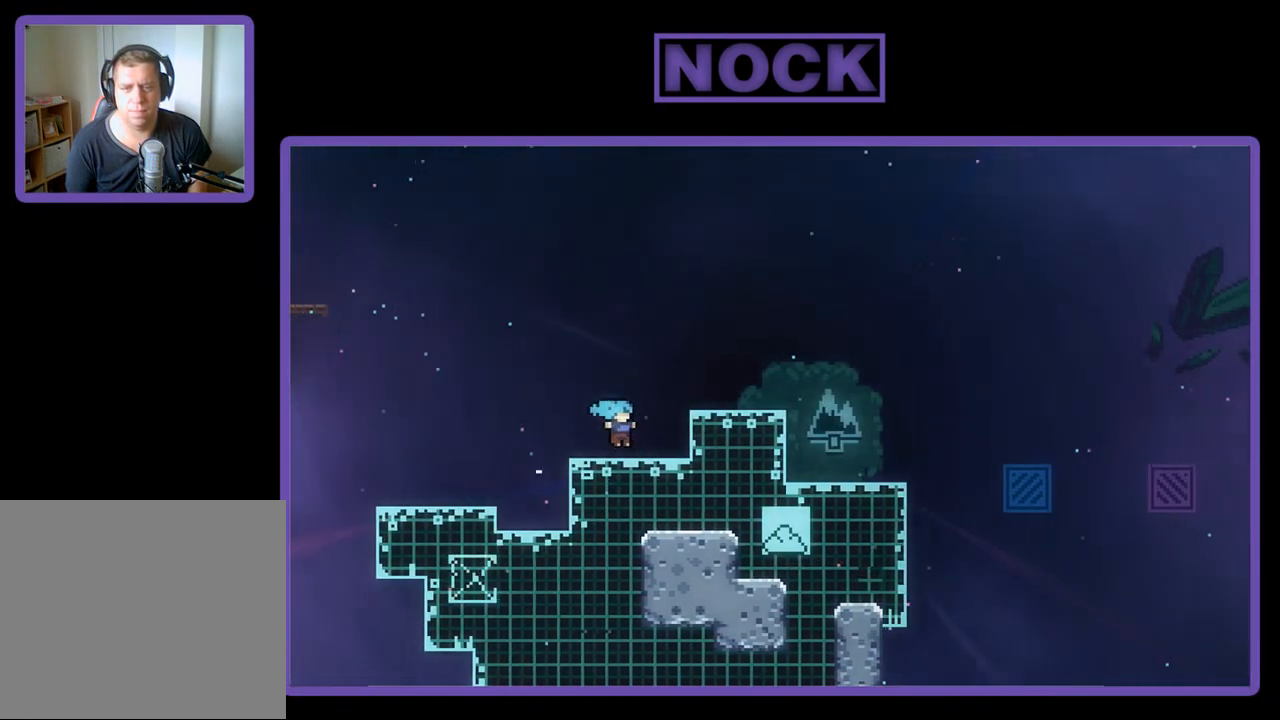
{"buttons": ["R2", "DPAD_RIGHT"], "left_stick": "center", "events": [[33, "CROSS", "down"], [367, "CROSS", "up"]]}
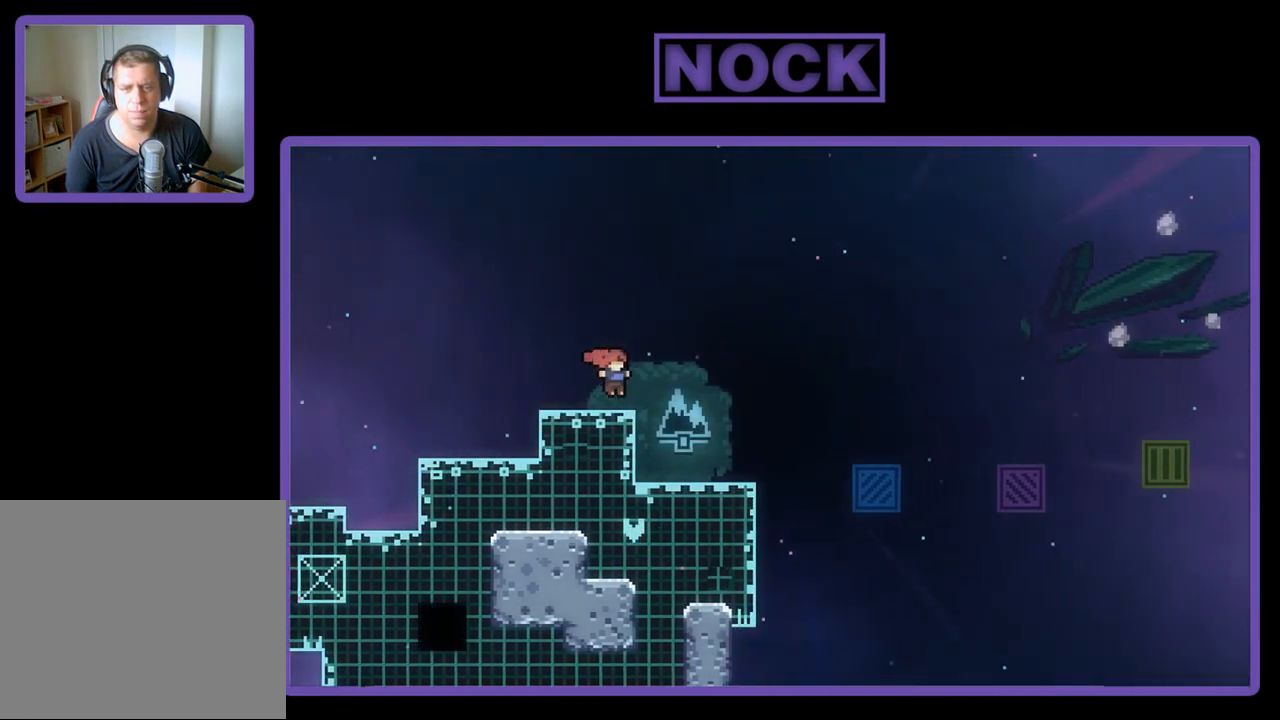
{"buttons": ["R2"], "left_stick": "center", "events": [[400, "DPAD_RIGHT", "up"]]}
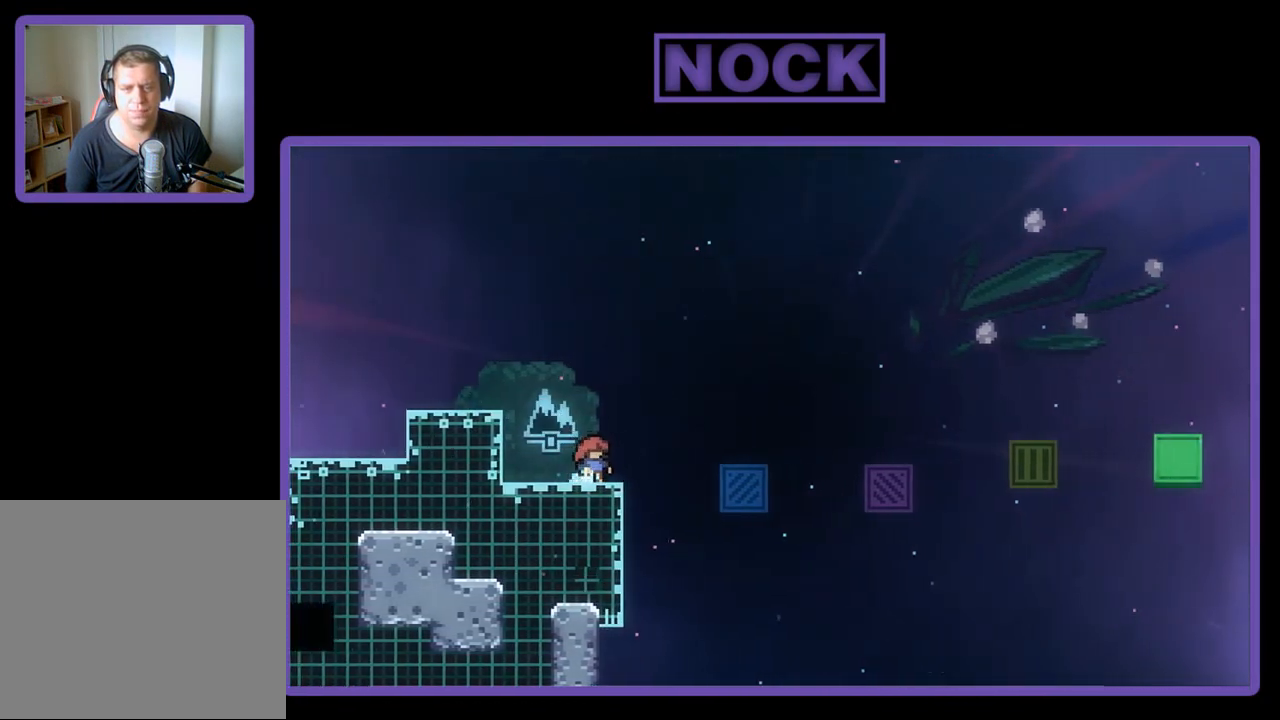
{"buttons": [], "left_stick": "center", "events": [[133, "R2", "up"]]}